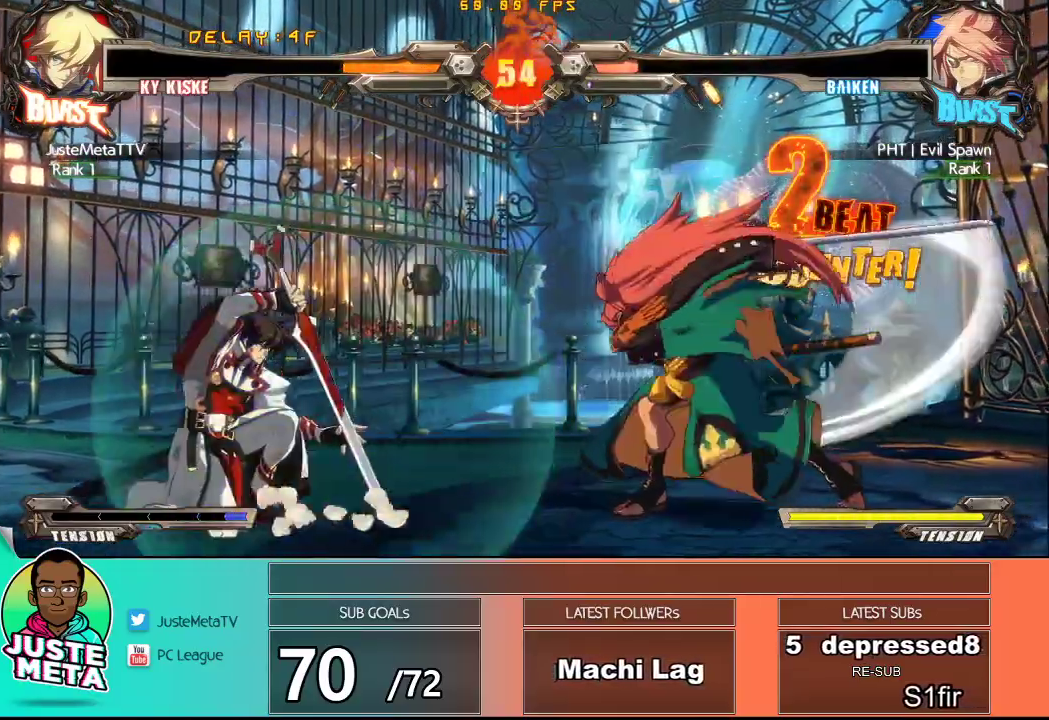
Gameplay with a controller (arcade stick); each line is a JSON object with the inputs held at the frame after it. "events" lists button and stick changes between this image and that frame as [ms after this image, input, new state], when the widget could be followed in between. Not read: L3 R3.
{"buttons": [], "left_stick": "right", "events": [[50, "R2", "up"], [150, "R2", "down"], [233, "R2", "up"], [283, "R2", "down"], [417, "R2", "up"]]}
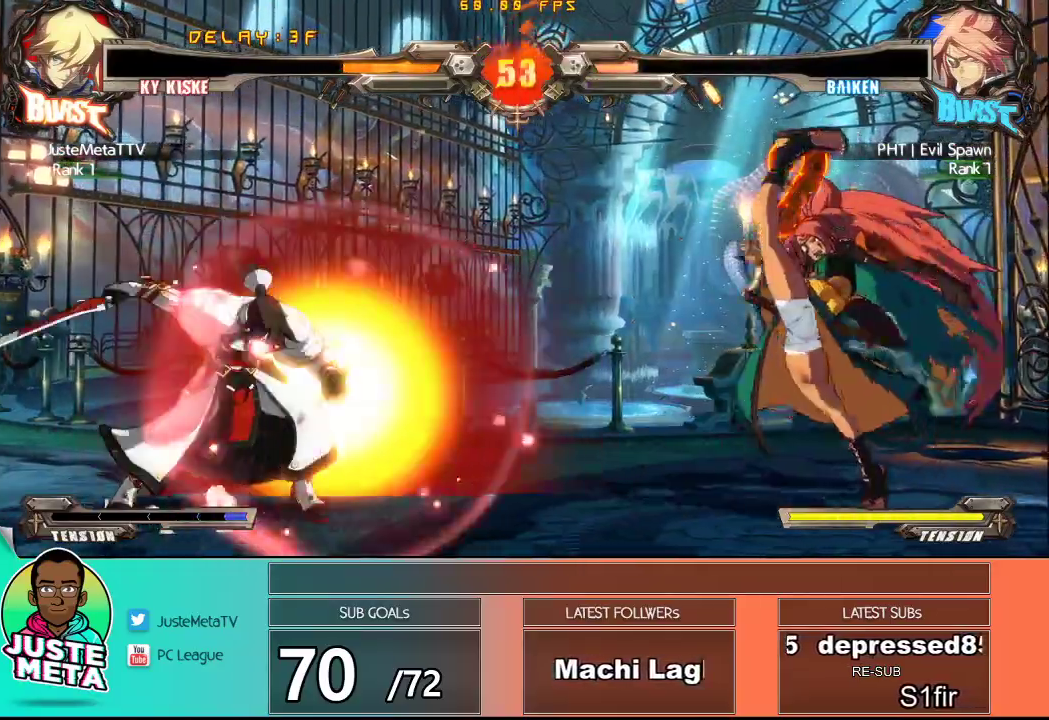
{"buttons": [], "left_stick": "center", "events": [[300, "left_stick", "center"]]}
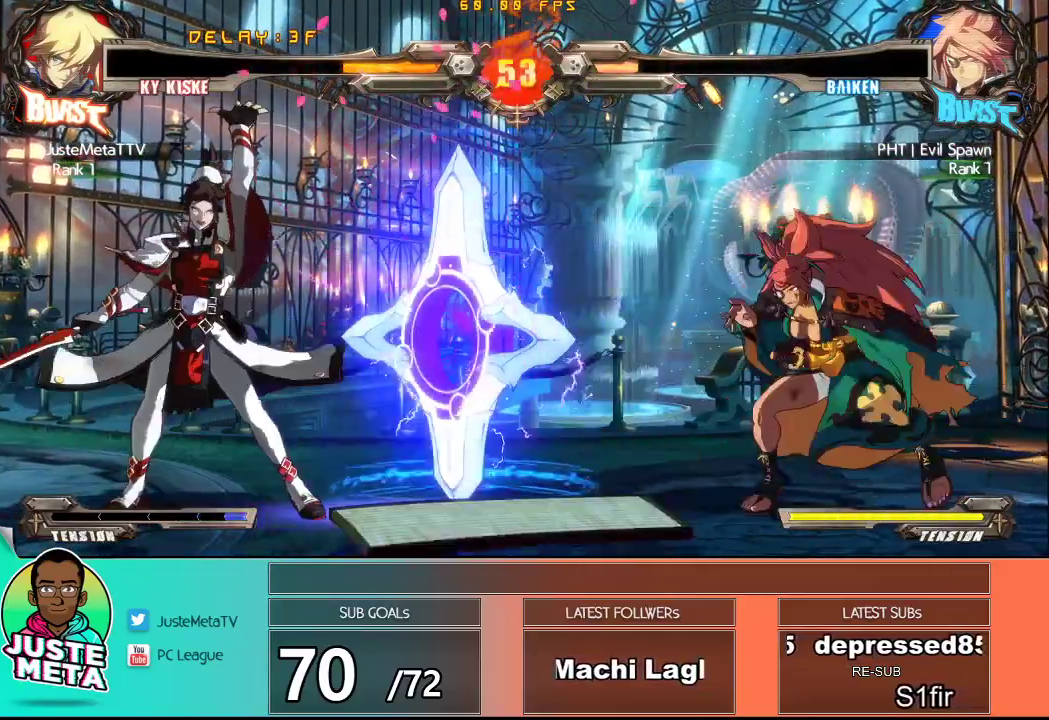
{"buttons": [], "left_stick": "right", "events": [[150, "left_stick", "right"], [233, "left_stick", "center"], [300, "left_stick", "right"], [400, "R1", "down"], [483, "R1", "up"]]}
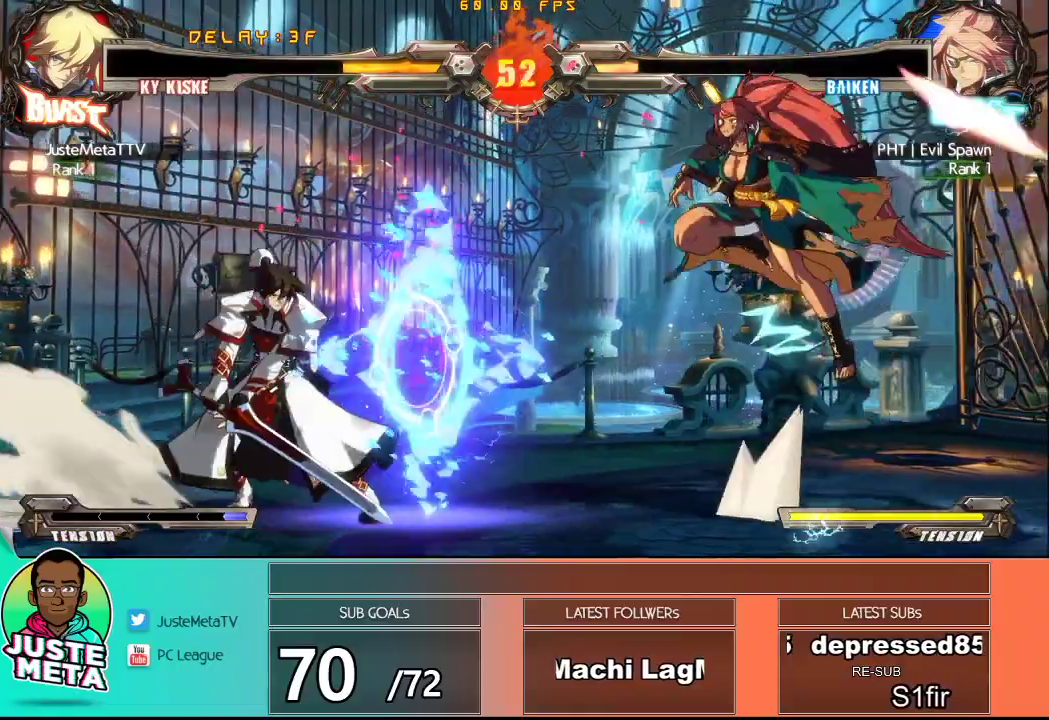
{"buttons": [], "left_stick": "center", "events": [[67, "R1", "down"], [317, "left_stick", "center"], [383, "R1", "up"]]}
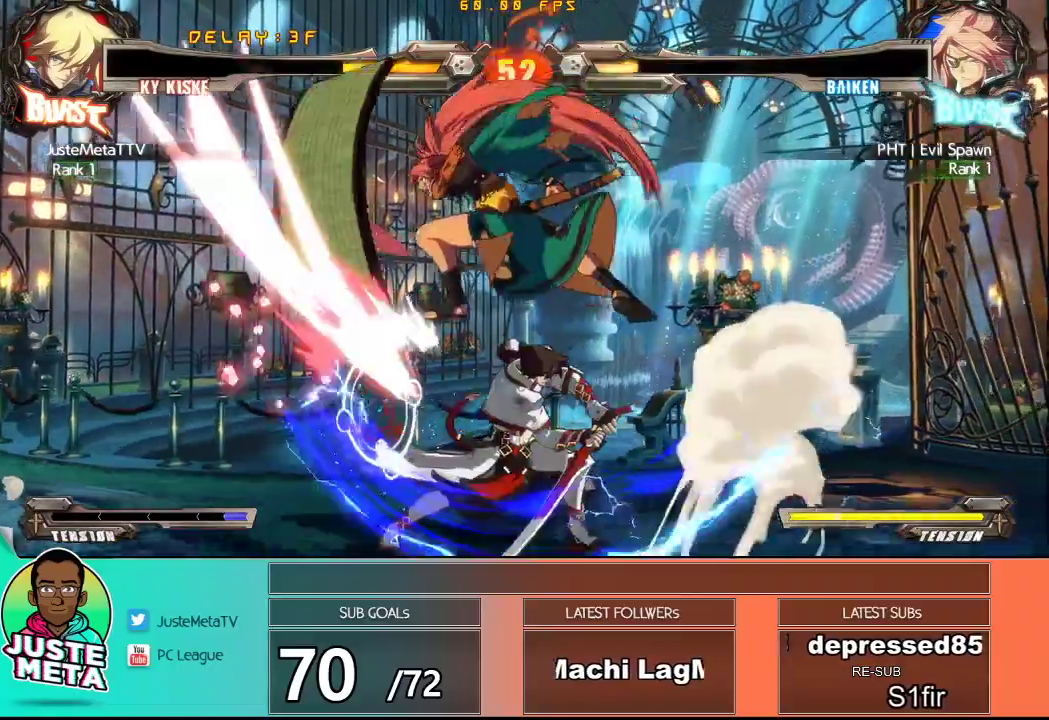
{"buttons": [], "left_stick": "down", "events": [[67, "left_stick", "down-right"], [233, "CROSS", "down"], [233, "SQUARE", "down"], [367, "left_stick", "down"], [433, "CROSS", "up"], [433, "SQUARE", "up"]]}
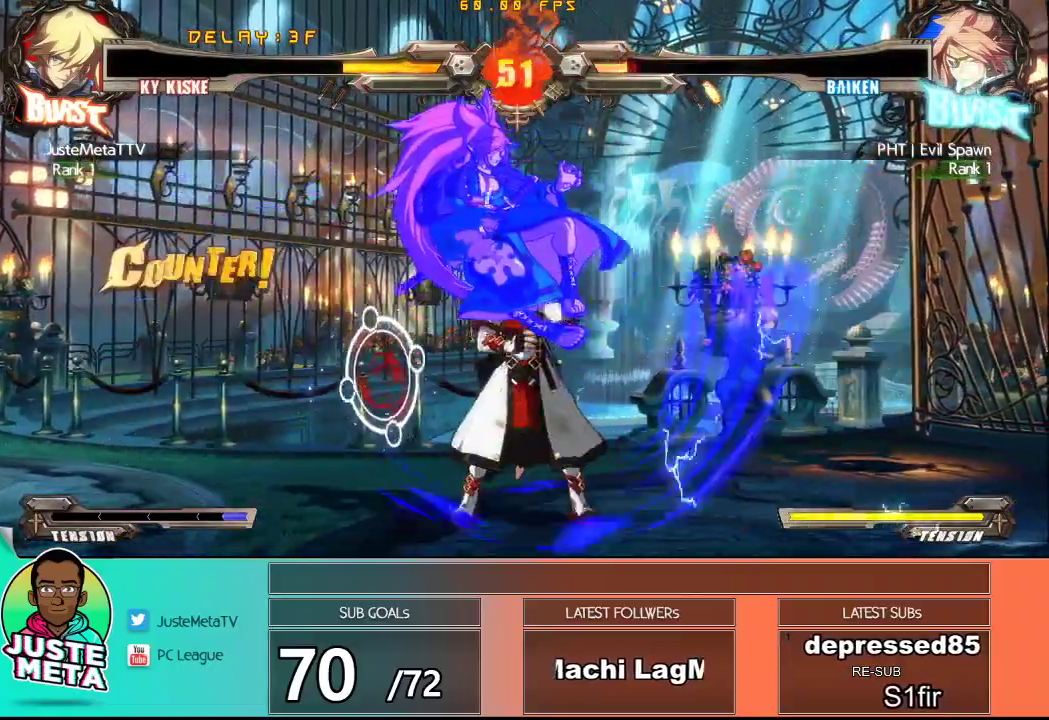
{"buttons": [], "left_stick": "center", "events": [[100, "left_stick", "center"], [333, "TRIANGLE", "down"], [467, "TRIANGLE", "up"]]}
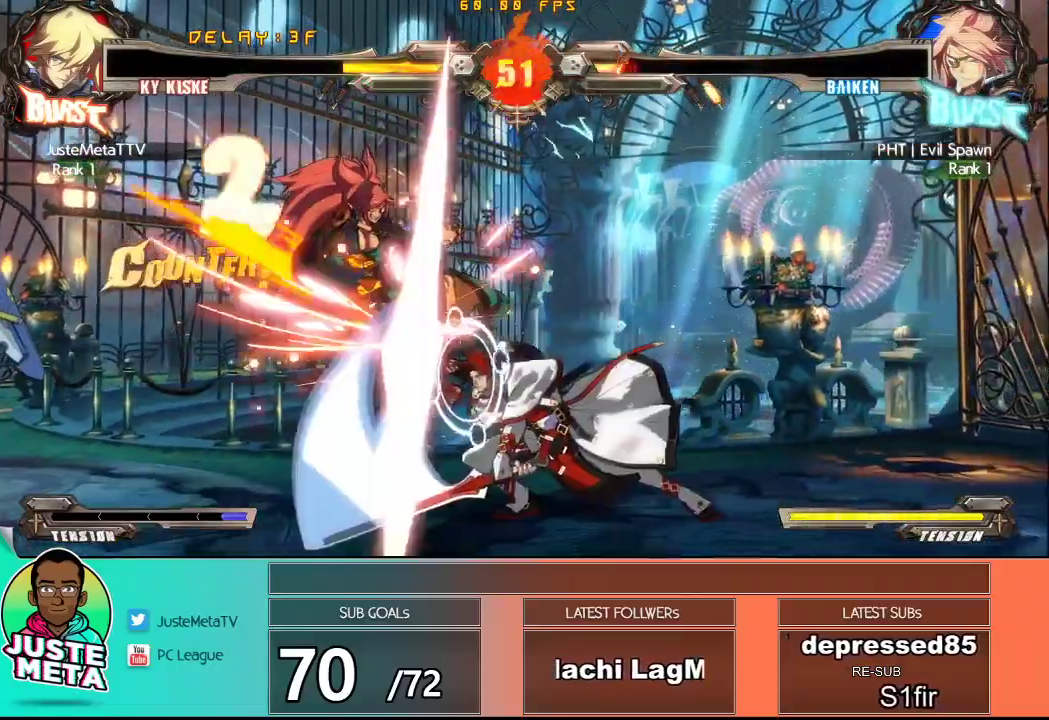
{"buttons": [], "left_stick": "center", "events": [[50, "TRIANGLE", "down"], [50, "left_stick", "down"], [133, "TRIANGLE", "up"], [183, "left_stick", "left"], [267, "TRIANGLE", "down"], [267, "left_stick", "center"], [317, "TRIANGLE", "up"], [383, "TRIANGLE", "down"], [483, "TRIANGLE", "up"]]}
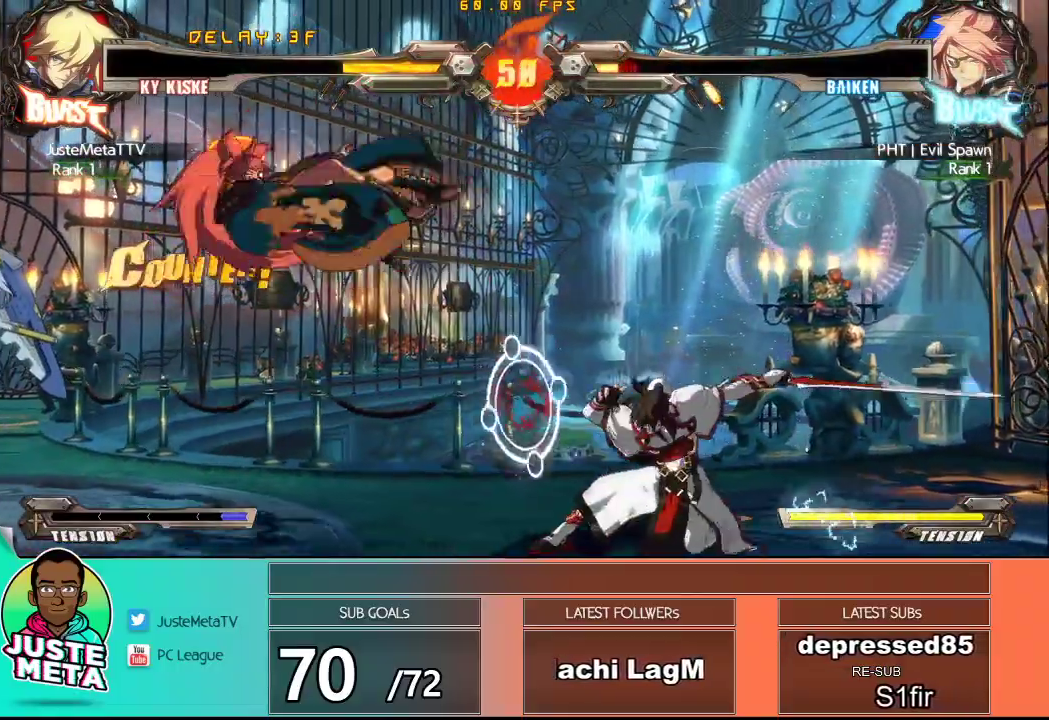
{"buttons": [], "left_stick": "left", "events": [[233, "left_stick", "left"], [283, "left_stick", "center"], [383, "left_stick", "left"]]}
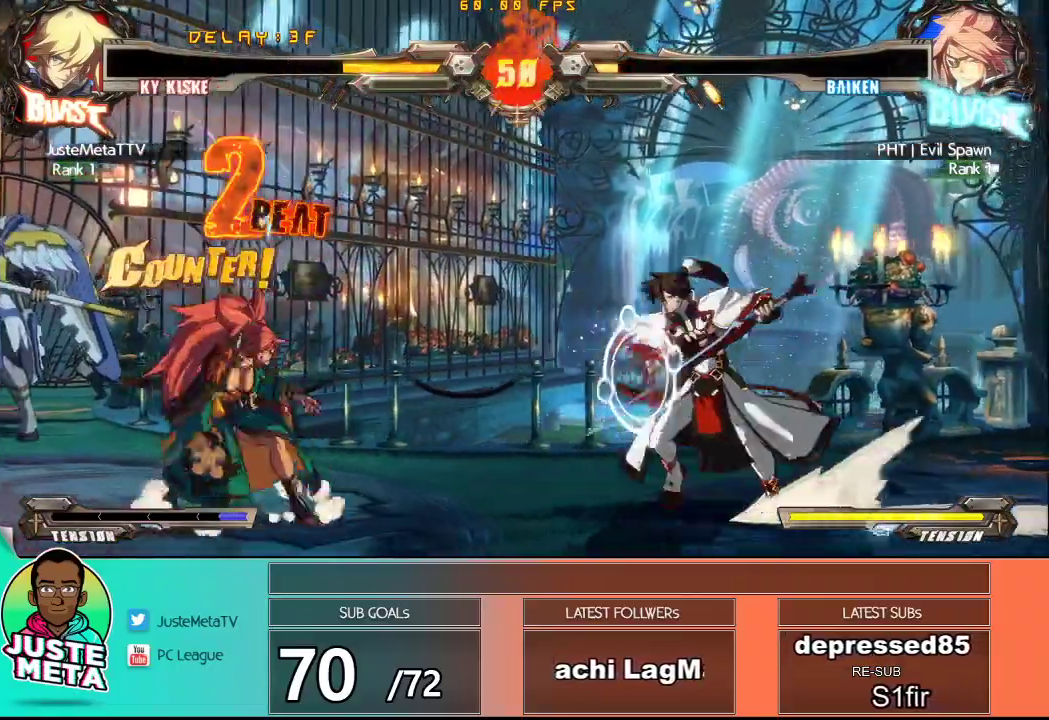
{"buttons": ["TRIANGLE"], "left_stick": "down-left", "events": [[283, "TRIANGLE", "down"], [317, "left_stick", "down-right"], [383, "TRIANGLE", "up"], [383, "left_stick", "down-left"], [500, "TRIANGLE", "down"]]}
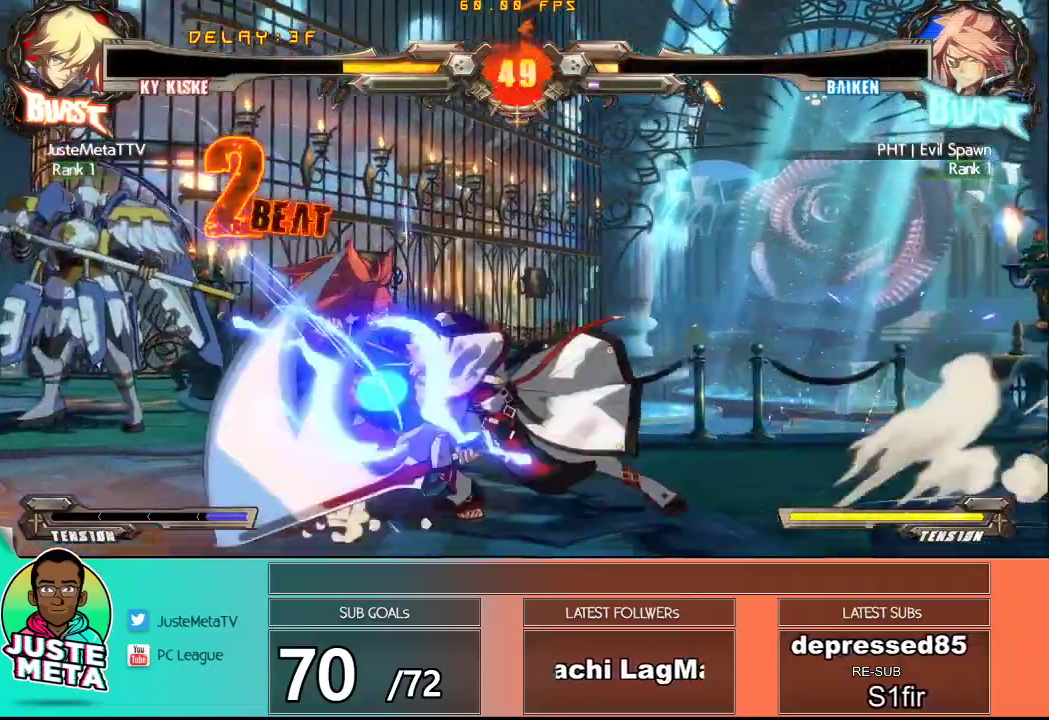
{"buttons": [], "left_stick": "center", "events": [[17, "left_stick", "center"], [83, "TRIANGLE", "up"], [150, "TRIANGLE", "down"], [250, "TRIANGLE", "up"]]}
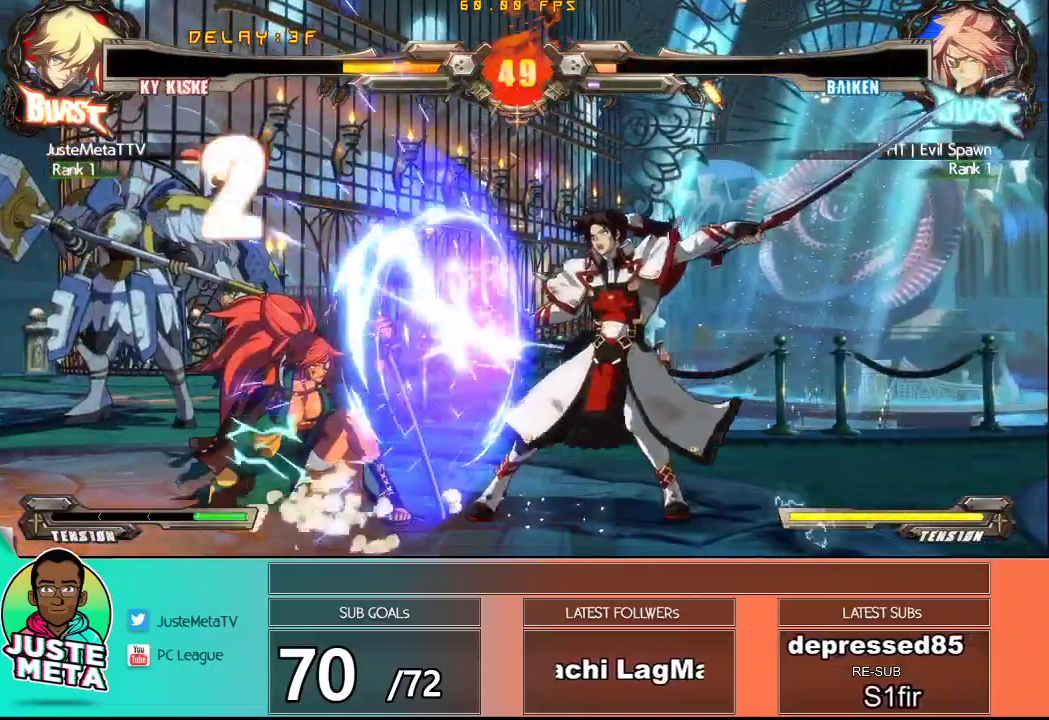
{"buttons": [], "left_stick": "up-right", "events": [[283, "left_stick", "right"], [367, "left_stick", "up-right"]]}
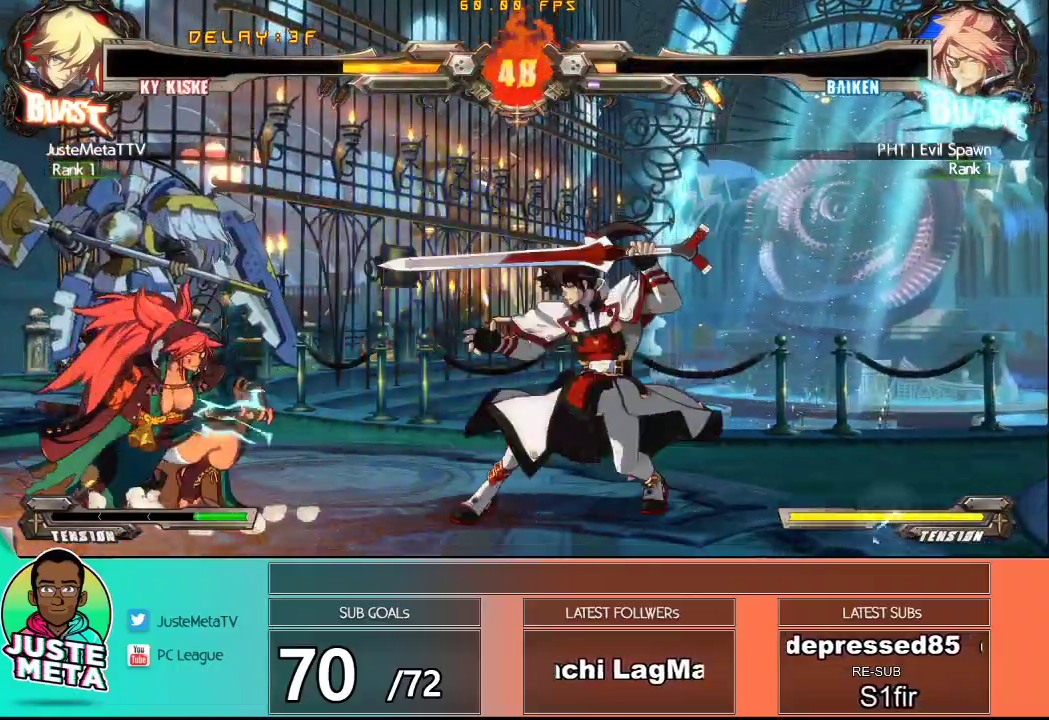
{"buttons": [], "left_stick": "center", "events": [[117, "left_stick", "down-right"], [200, "left_stick", "down-left"], [250, "R1", "down"], [283, "left_stick", "center"], [367, "R1", "up"]]}
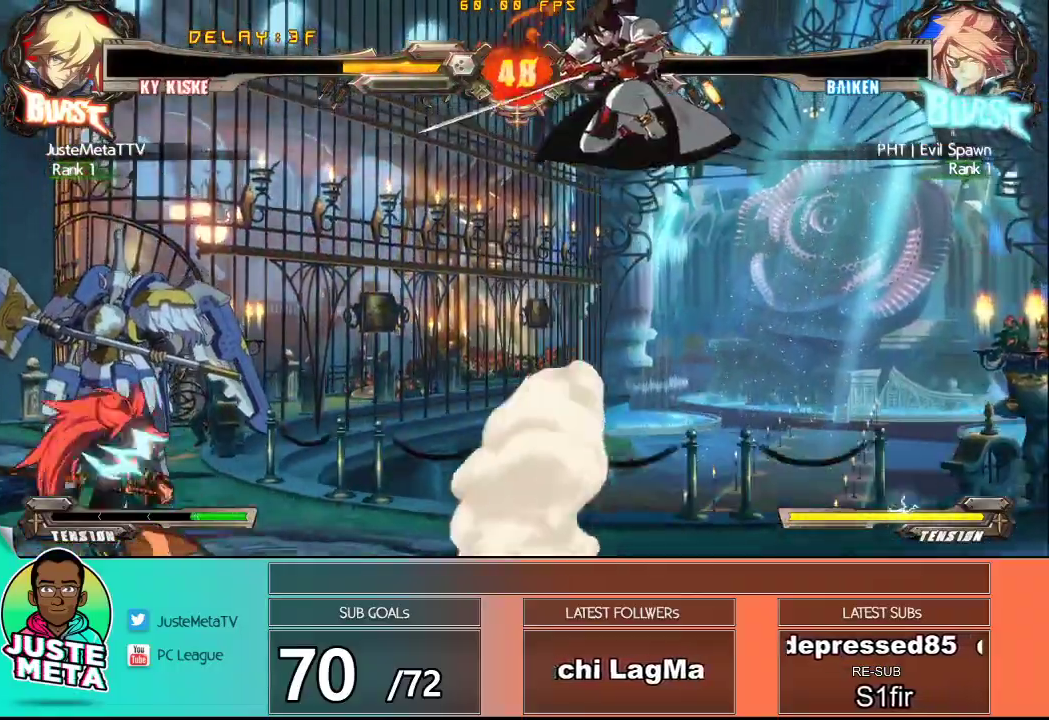
{"buttons": [], "left_stick": "down-right", "events": [[383, "left_stick", "down-right"]]}
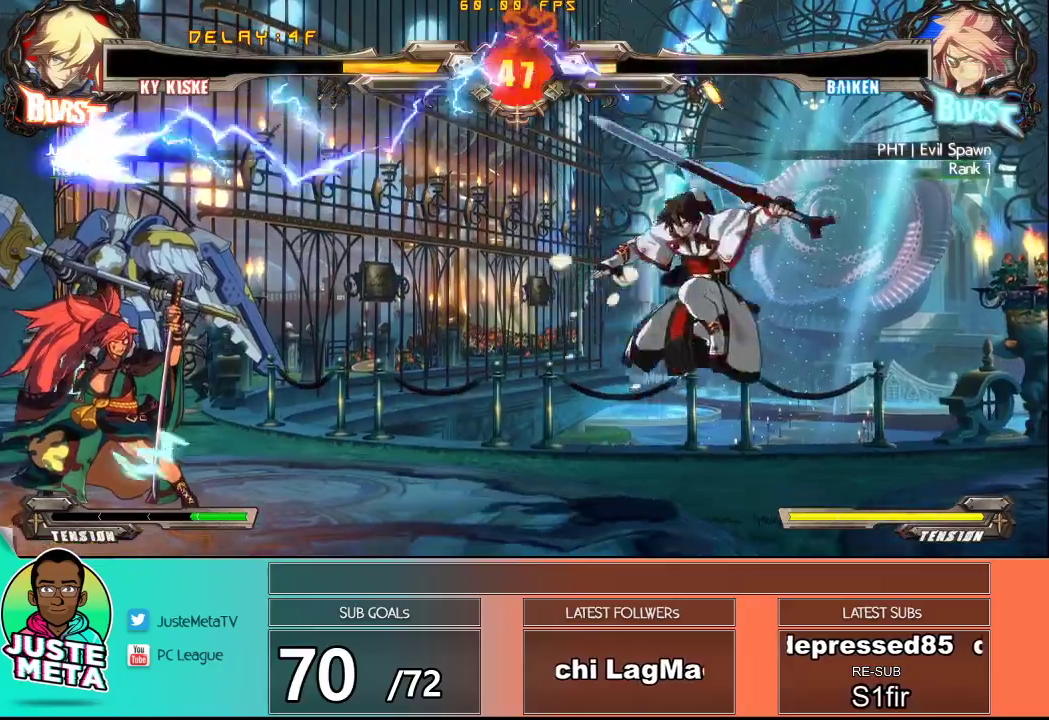
{"buttons": ["CROSS", "SQUARE"], "left_stick": "down-right", "events": [[100, "CROSS", "down"], [100, "SQUARE", "down"]]}
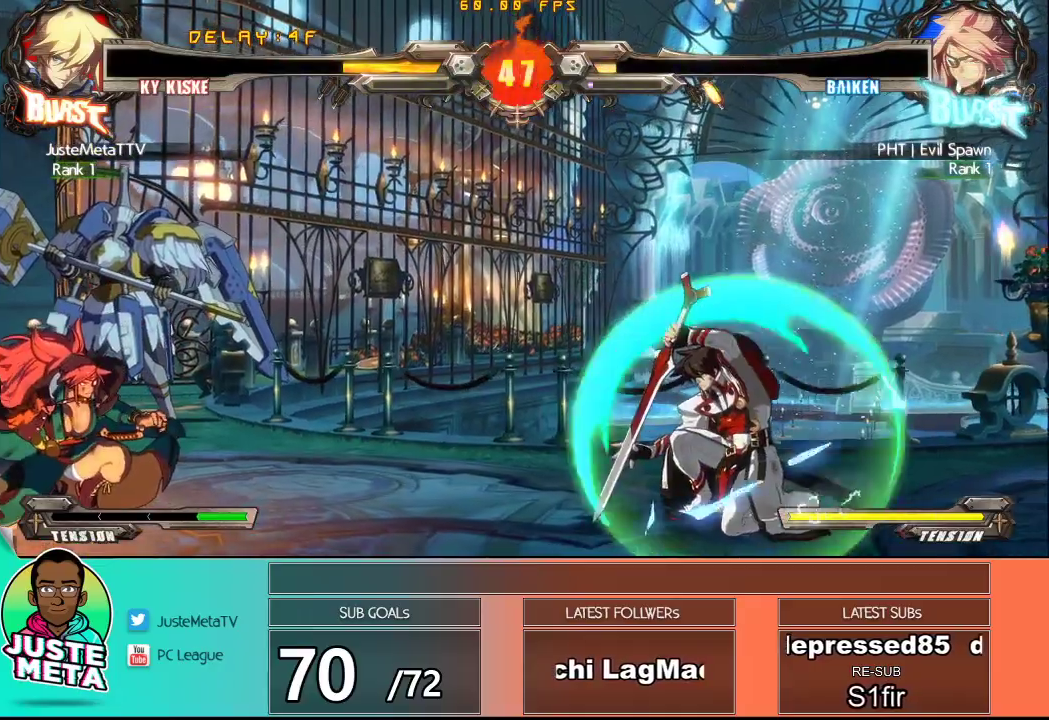
{"buttons": [], "left_stick": "center", "events": [[17, "SQUARE", "up"], [33, "CROSS", "up"], [67, "left_stick", "up-right"], [317, "left_stick", "center"], [367, "R2", "down"], [450, "R2", "up"]]}
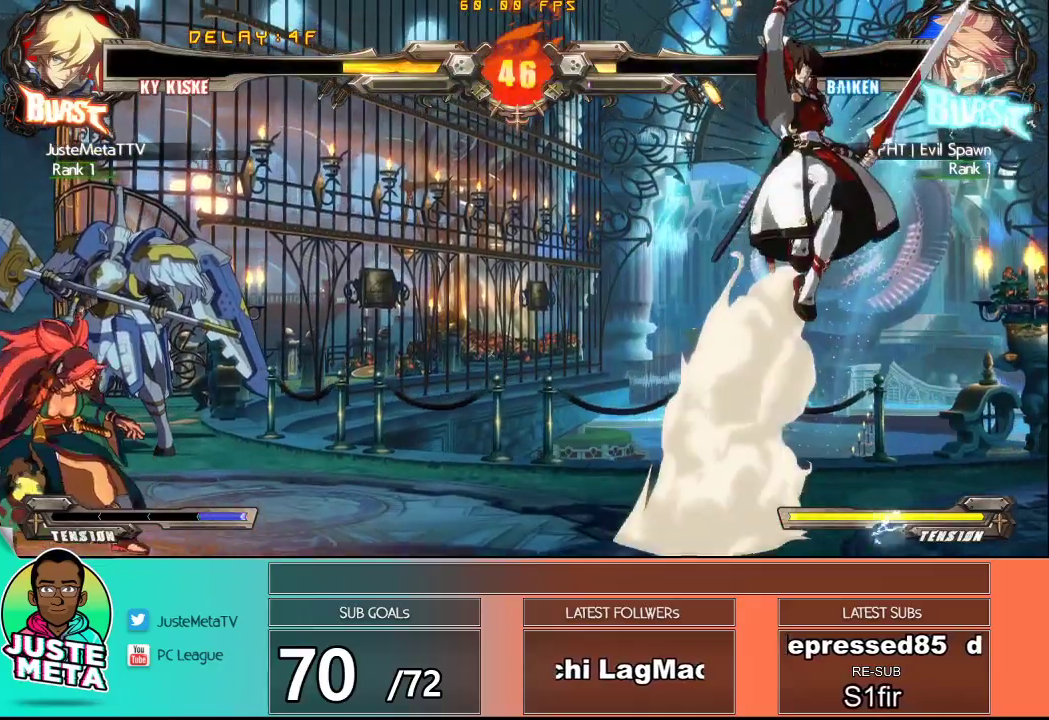
{"buttons": [], "left_stick": "center", "events": []}
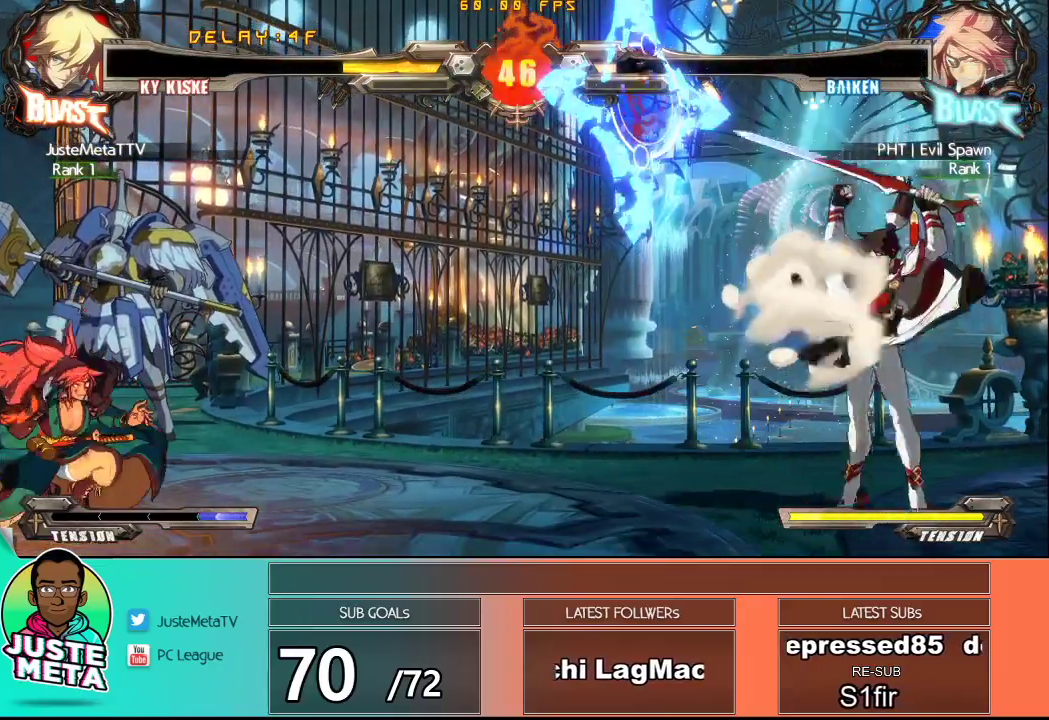
{"buttons": [], "left_stick": "down", "events": [[133, "left_stick", "down"], [233, "R2", "down"], [350, "R2", "up"]]}
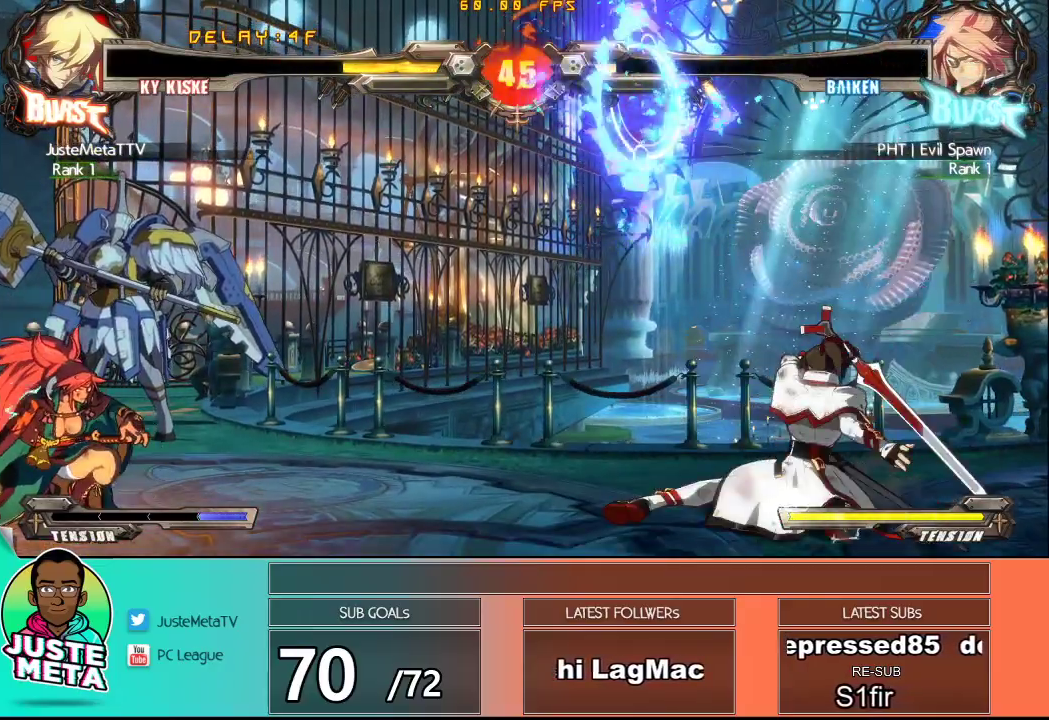
{"buttons": [], "left_stick": "down", "events": [[17, "left_stick", "left"], [67, "left_stick", "center"], [433, "left_stick", "down"]]}
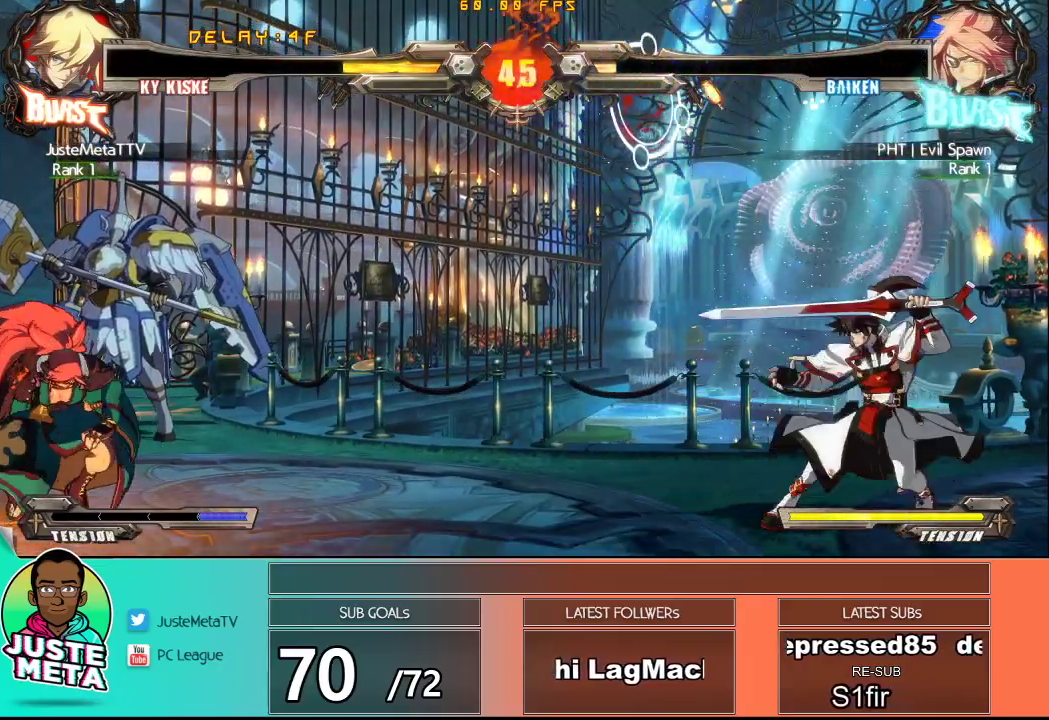
{"buttons": [], "left_stick": "center", "events": [[50, "R2", "down"], [50, "left_stick", "left"], [117, "left_stick", "center"], [150, "R2", "up"]]}
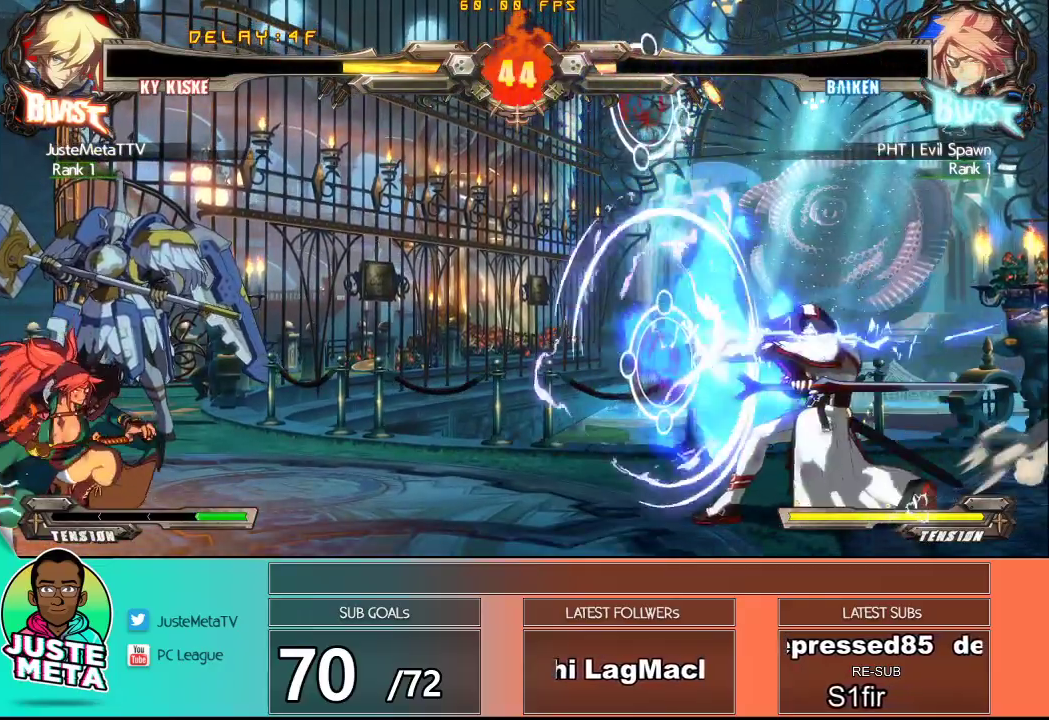
{"buttons": [], "left_stick": "center", "events": [[217, "left_stick", "down"], [333, "left_stick", "left"], [367, "R1", "down"], [400, "left_stick", "center"], [417, "R1", "up"]]}
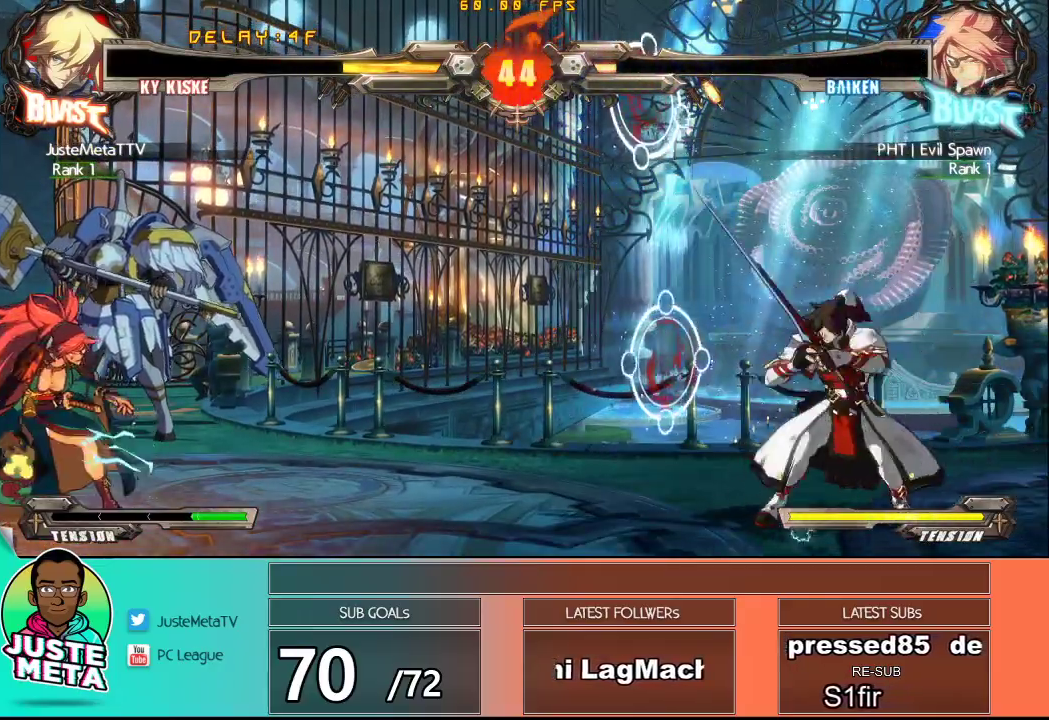
{"buttons": [], "left_stick": "center", "events": []}
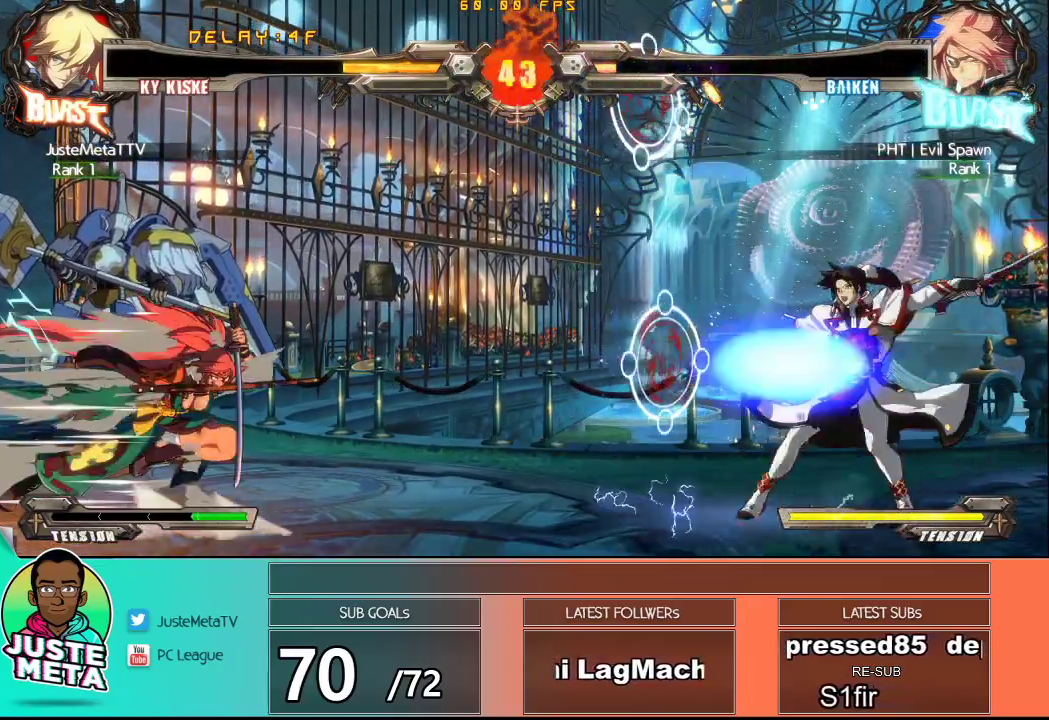
{"buttons": [], "left_stick": "left", "events": [[483, "left_stick", "left"]]}
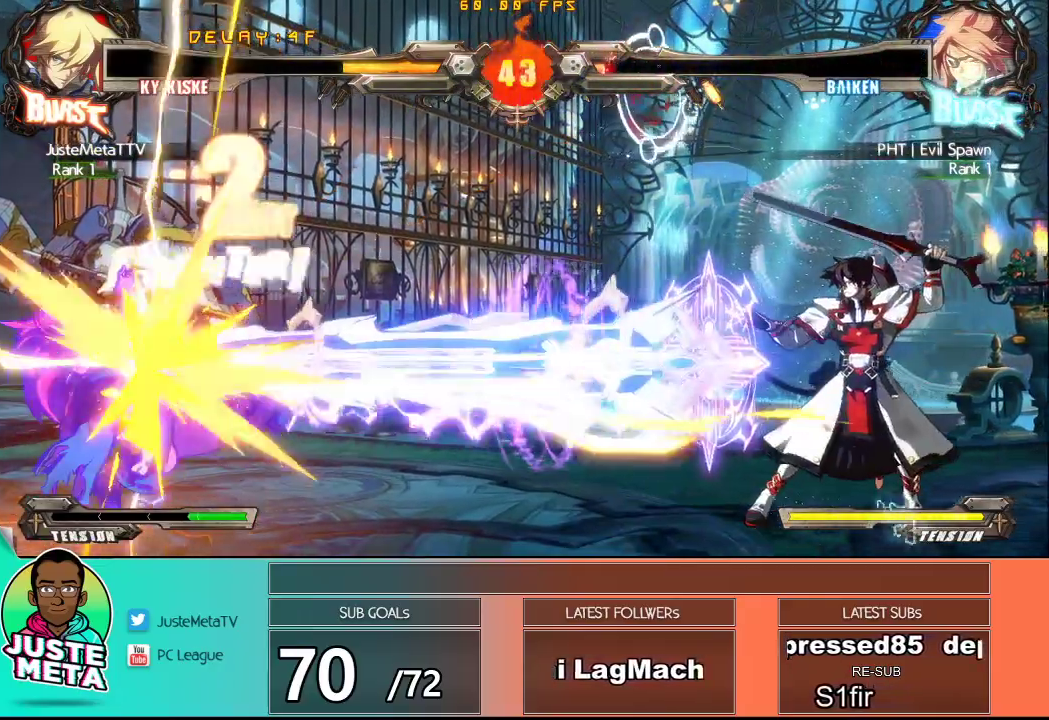
{"buttons": [], "left_stick": "left", "events": [[67, "left_stick", "center"], [217, "left_stick", "left"]]}
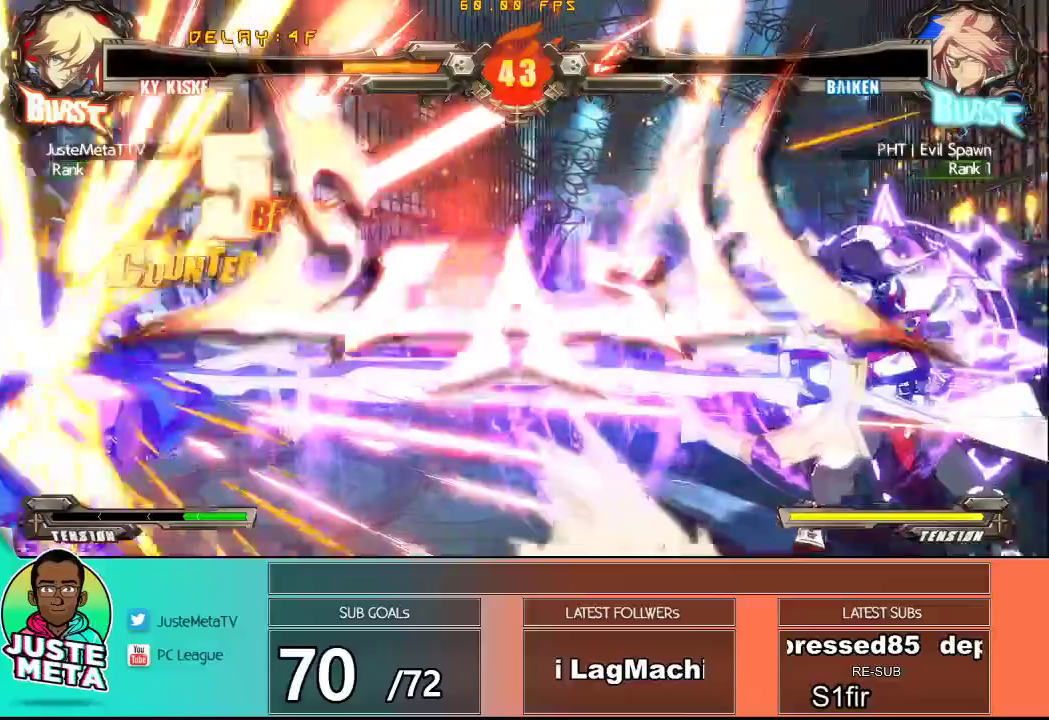
{"buttons": [], "left_stick": "center", "events": [[467, "left_stick", "center"]]}